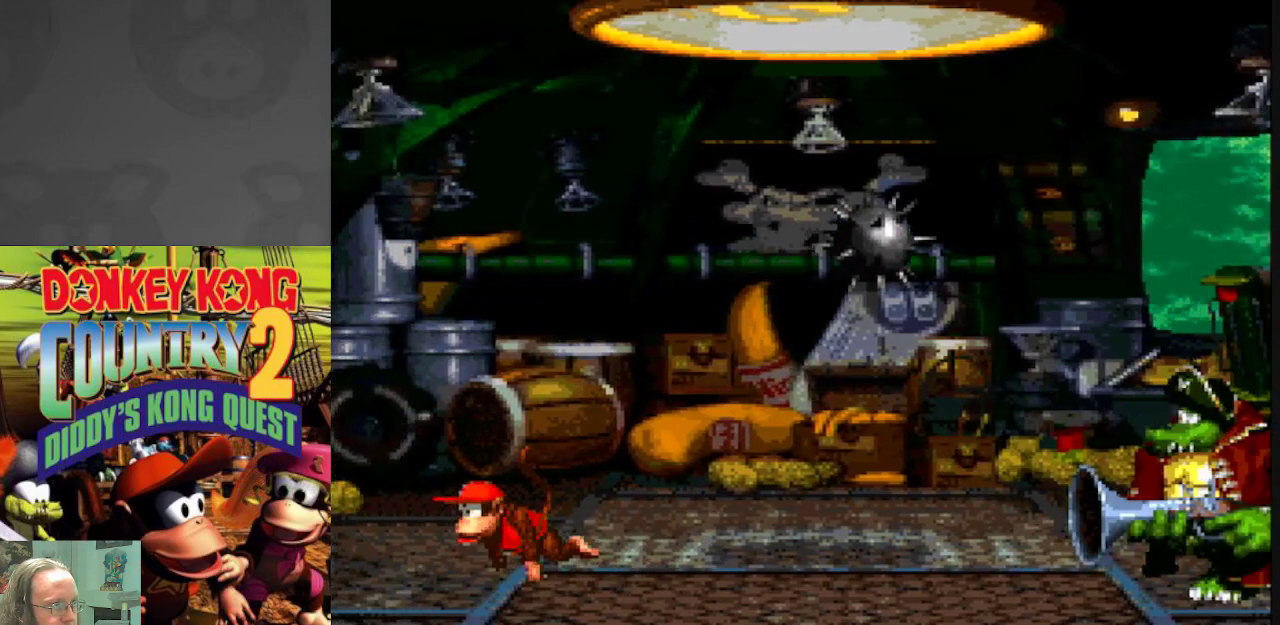
Gameplay with a controller (Nintendo layout); each line is a JSON object with the inputs held at the frame after it. "events" lists button and stick changes between this image and that frame as [ms after this image, input, new state], when the widget could be followed in between. Not read: L3 R3.
{"buttons": ["Y"], "events": [[150, "DPAD_LEFT", "down"], [233, "DPAD_LEFT", "up"]]}
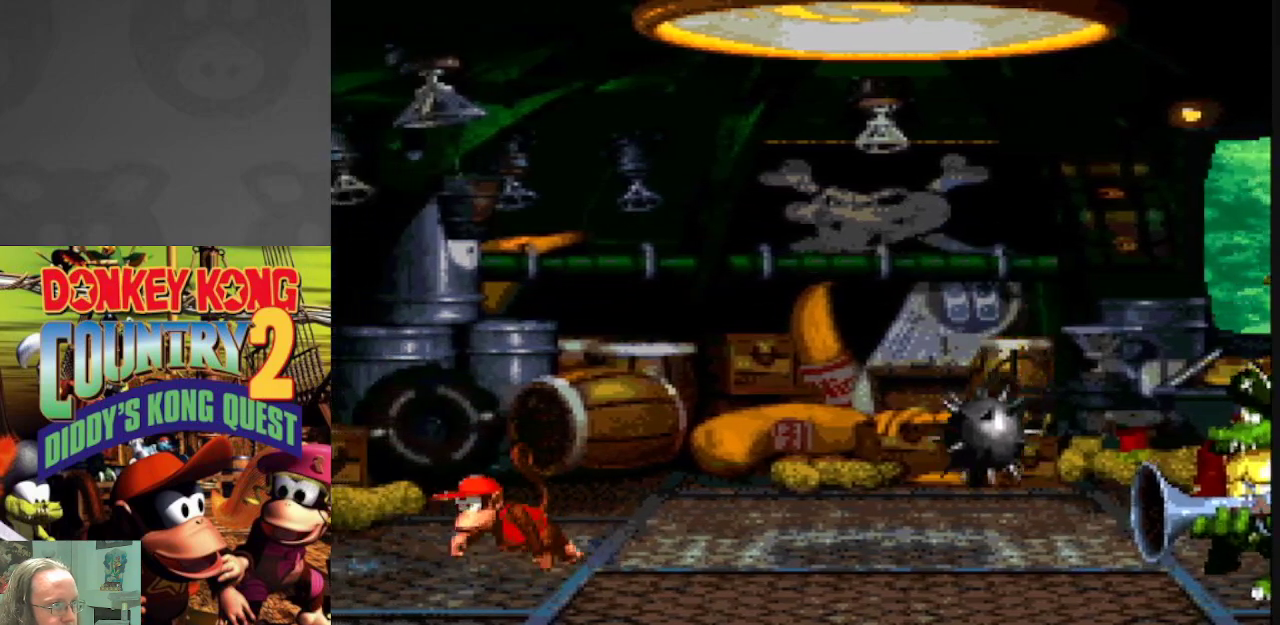
{"buttons": ["Y"], "events": [[50, "DPAD_LEFT", "down"], [167, "DPAD_LEFT", "up"], [300, "DPAD_LEFT", "down"], [400, "DPAD_LEFT", "up"]]}
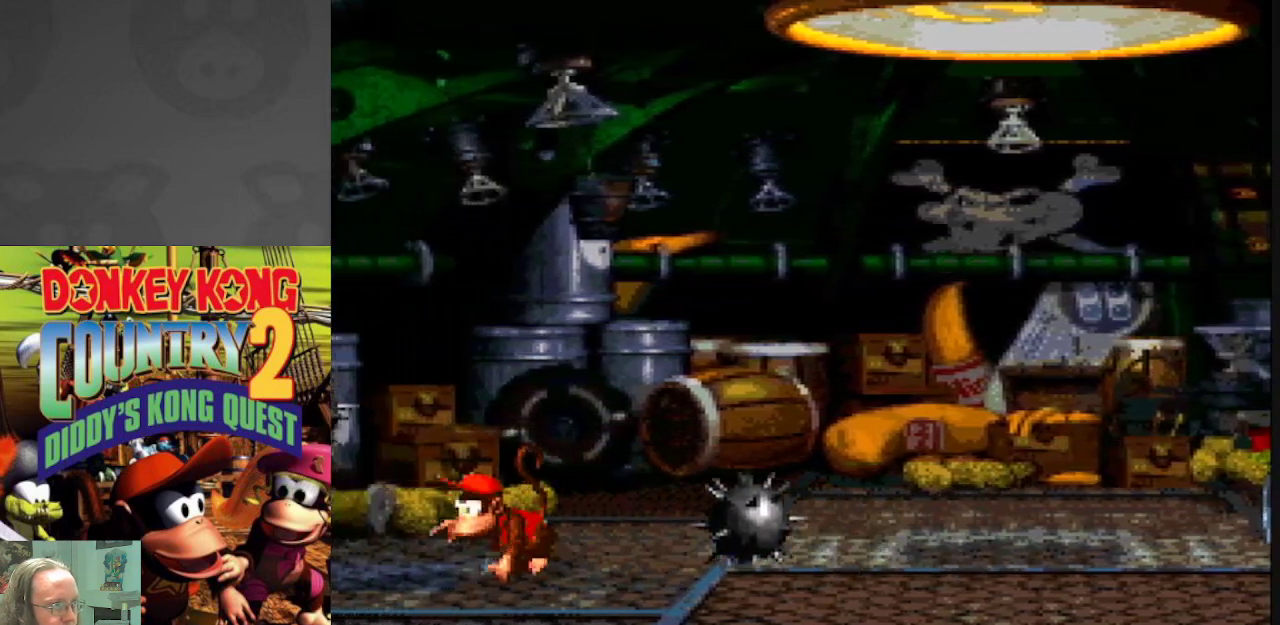
{"buttons": ["Y"], "events": [[50, "DPAD_LEFT", "down"], [150, "DPAD_LEFT", "up"]]}
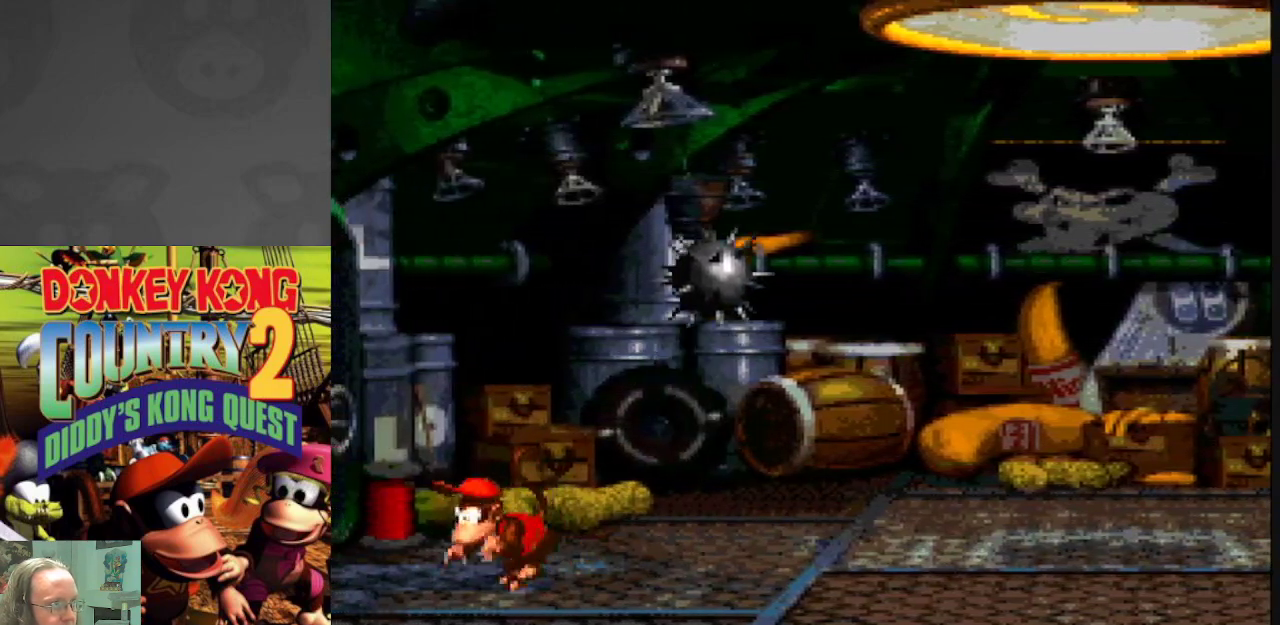
{"buttons": ["B", "Y", "DPAD_RIGHT"], "events": [[350, "DPAD_RIGHT", "down"], [500, "B", "down"]]}
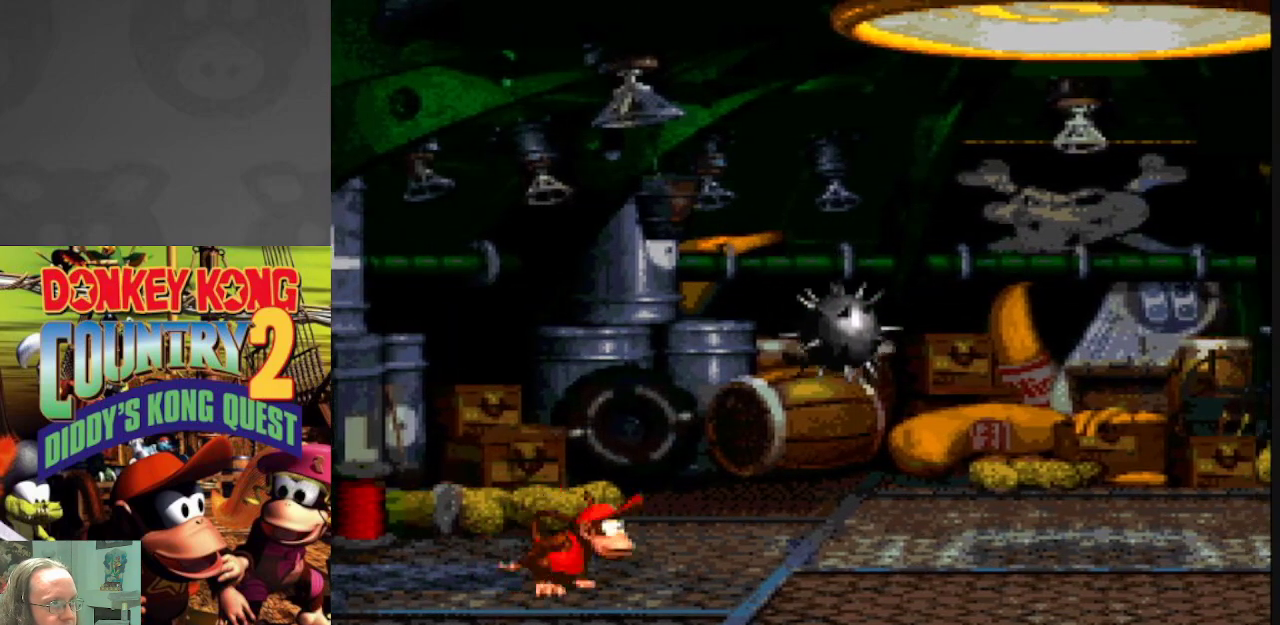
{"buttons": ["Y"], "events": [[350, "B", "up"], [400, "DPAD_RIGHT", "up"]]}
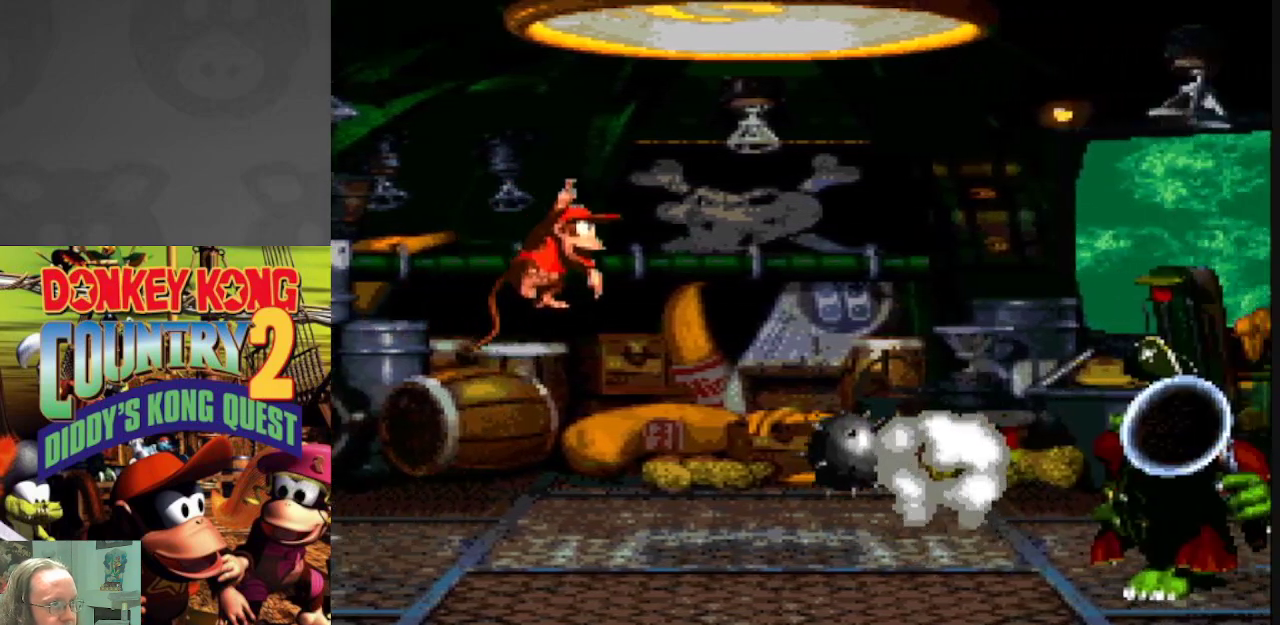
{"buttons": ["Y"], "events": [[33, "DPAD_LEFT", "down"], [150, "DPAD_LEFT", "up"], [333, "DPAD_RIGHT", "down"], [400, "DPAD_RIGHT", "up"]]}
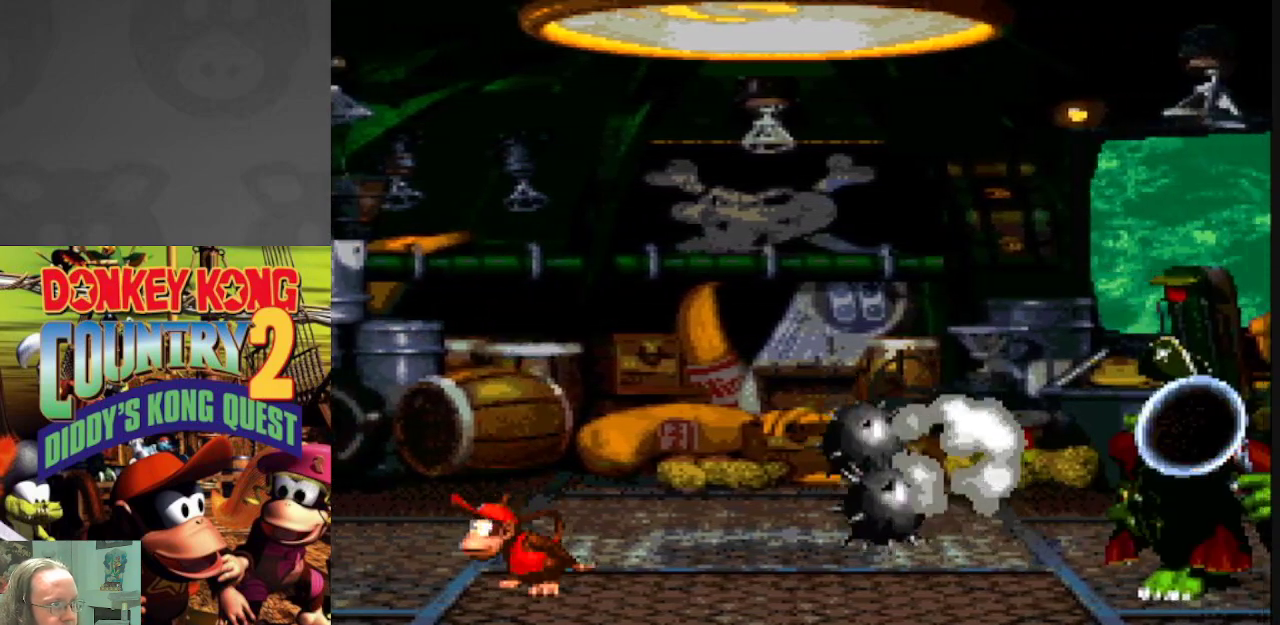
{"buttons": ["Y"], "events": [[317, "DPAD_LEFT", "down"], [433, "DPAD_LEFT", "up"]]}
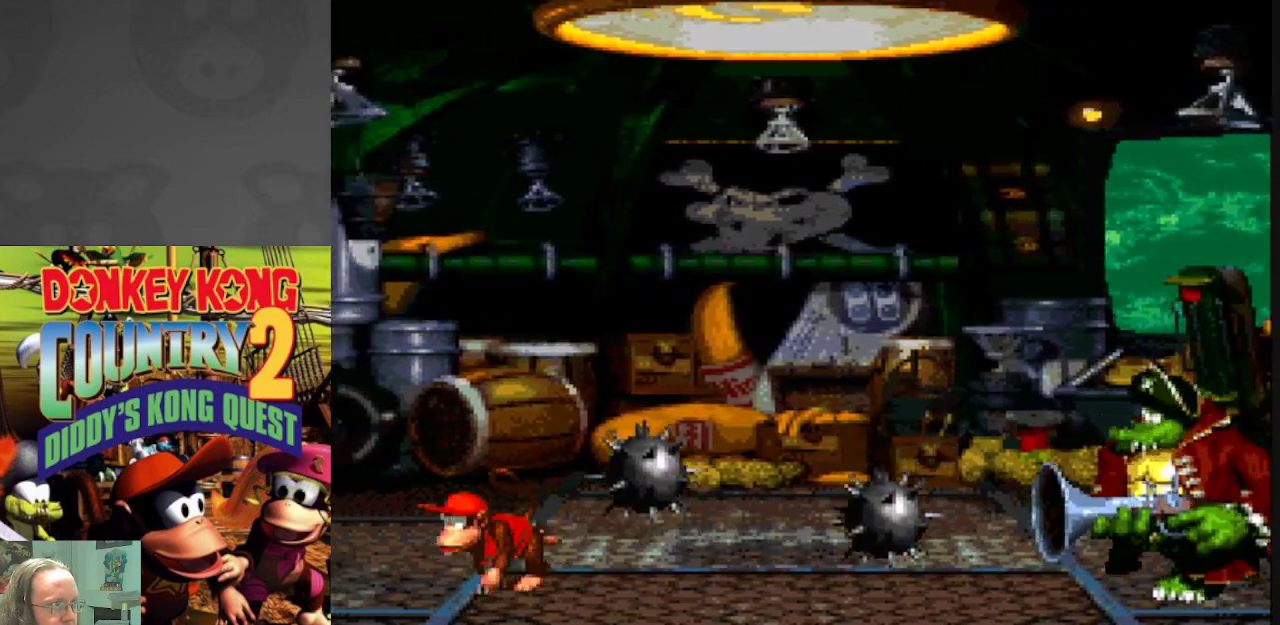
{"buttons": ["Y"], "events": [[150, "DPAD_LEFT", "down"], [217, "DPAD_LEFT", "up"]]}
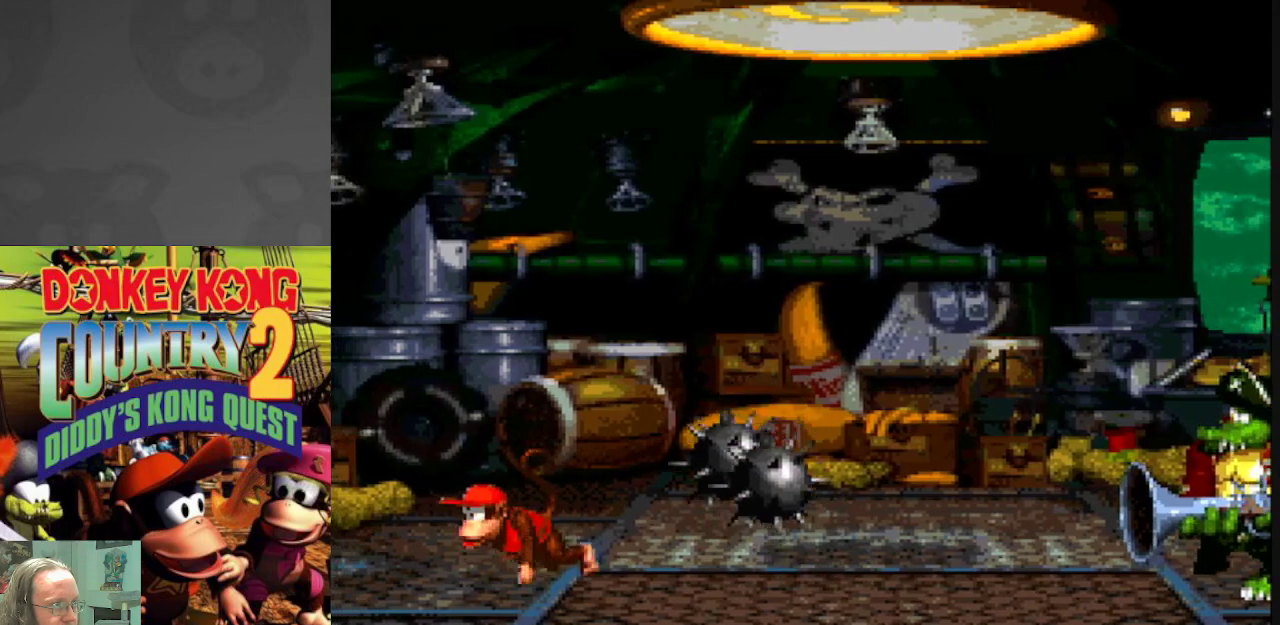
{"buttons": ["Y", "DPAD_LEFT"], "events": [[33, "DPAD_LEFT", "down"], [150, "DPAD_LEFT", "up"], [350, "DPAD_LEFT", "down"]]}
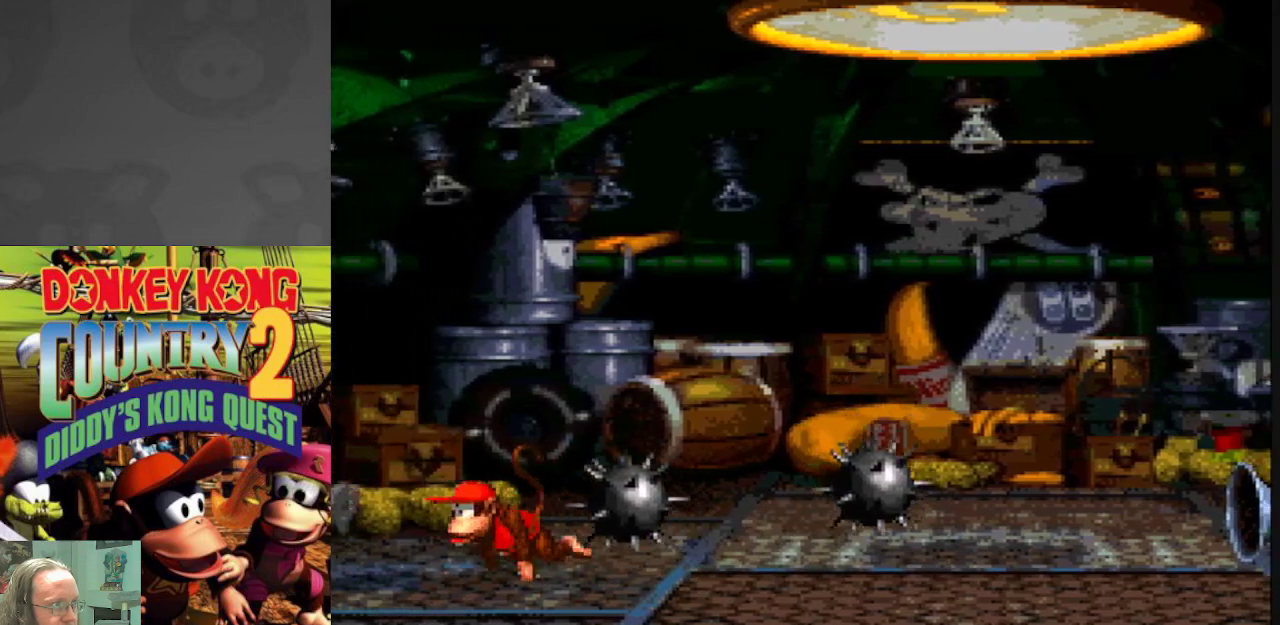
{"buttons": ["B", "Y", "DPAD_RIGHT"], "events": [[167, "DPAD_LEFT", "up"], [317, "DPAD_RIGHT", "down"], [383, "B", "down"]]}
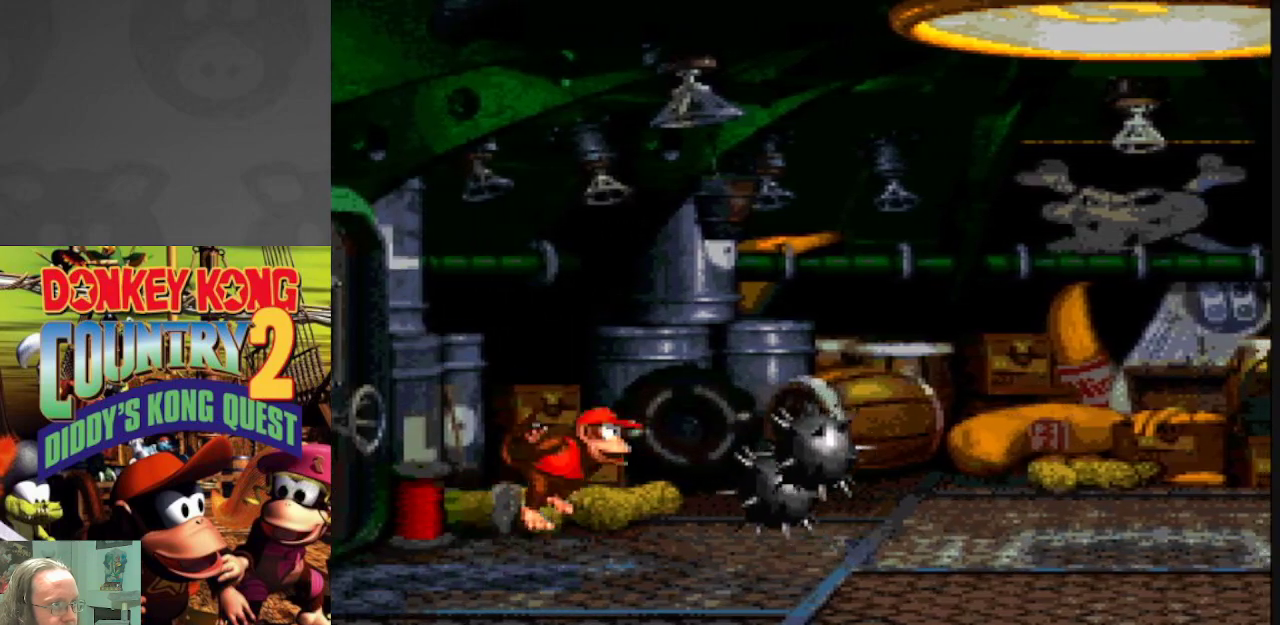
{"buttons": ["B", "Y", "DPAD_RIGHT"], "events": []}
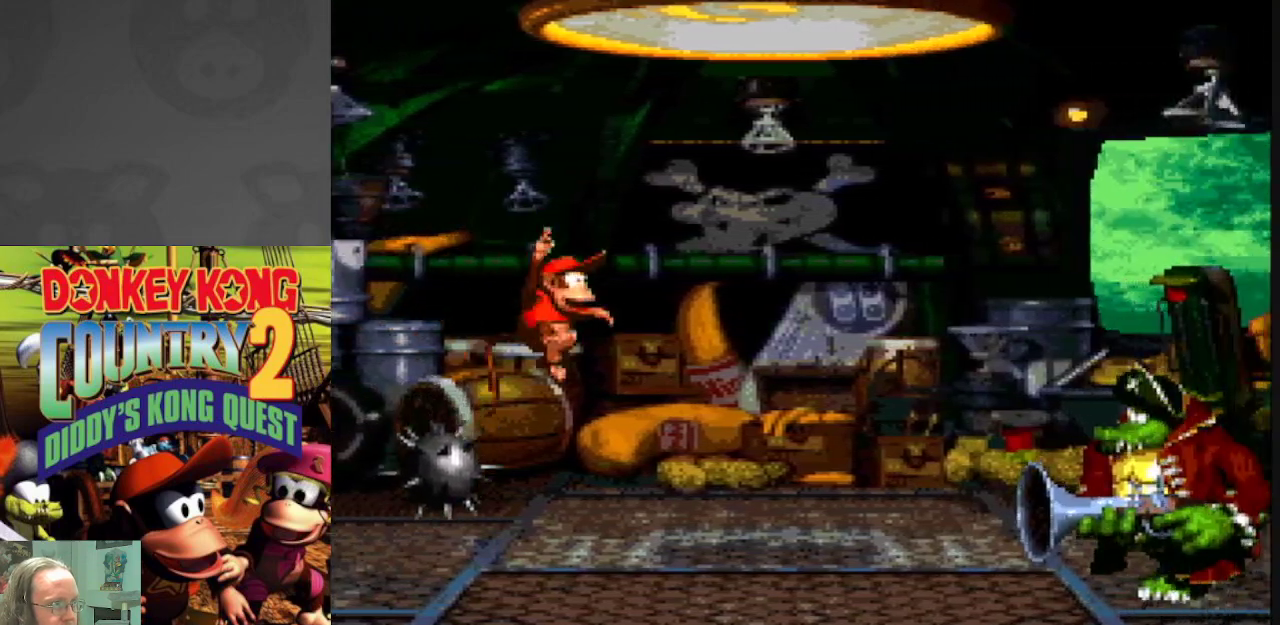
{"buttons": ["Y"], "events": [[33, "B", "up"], [50, "DPAD_RIGHT", "up"], [217, "DPAD_LEFT", "down"], [333, "DPAD_LEFT", "up"], [400, "DPAD_LEFT", "down"], [500, "DPAD_LEFT", "up"]]}
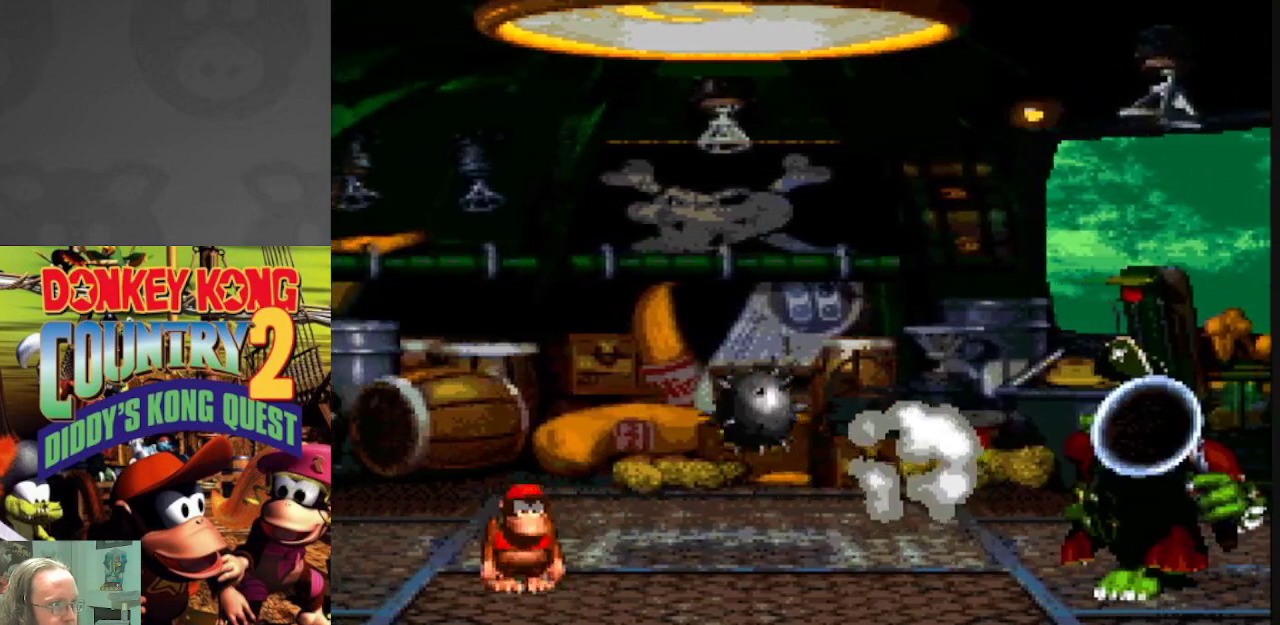
{"buttons": ["Y"], "events": [[300, "DPAD_LEFT", "down"], [400, "DPAD_LEFT", "up"]]}
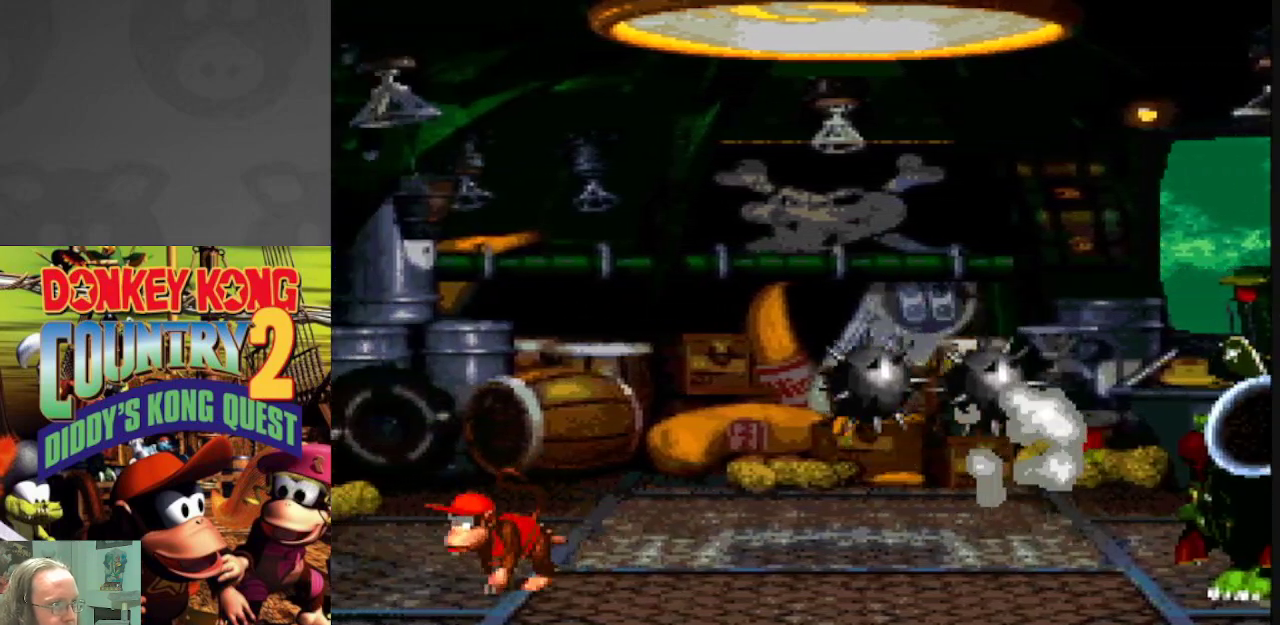
{"buttons": ["Y"], "events": [[50, "DPAD_LEFT", "down"], [167, "DPAD_LEFT", "up"]]}
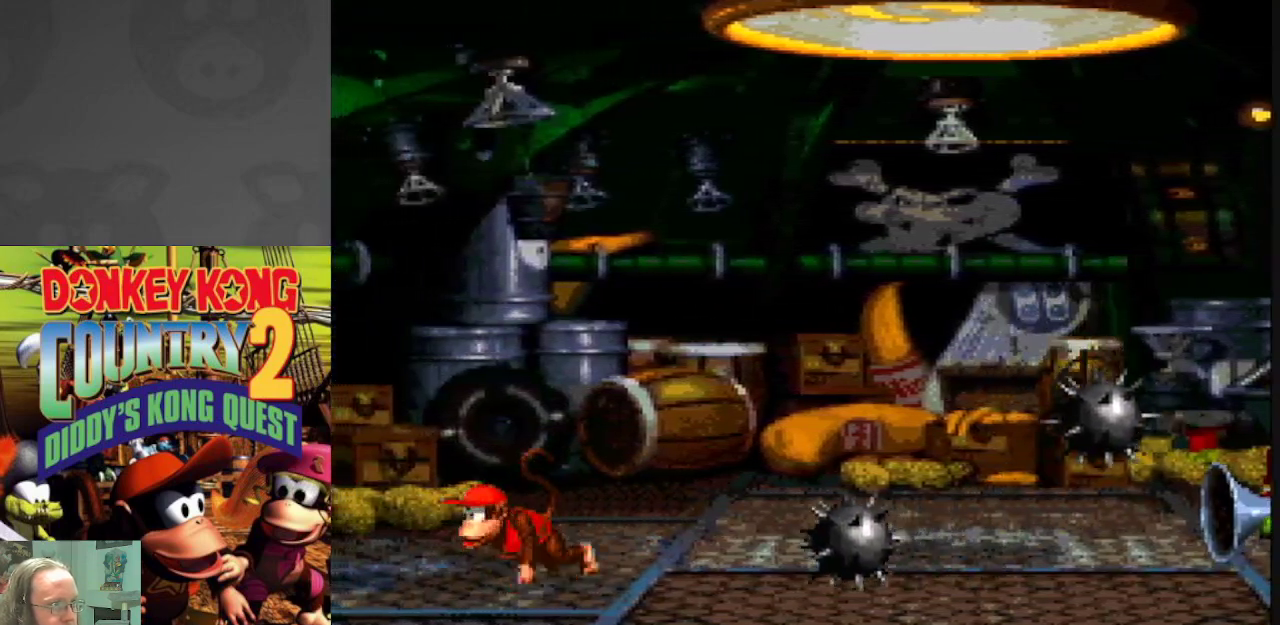
{"buttons": ["Y"], "events": [[83, "DPAD_LEFT", "down"], [200, "DPAD_LEFT", "up"], [317, "DPAD_LEFT", "down"], [433, "DPAD_LEFT", "up"]]}
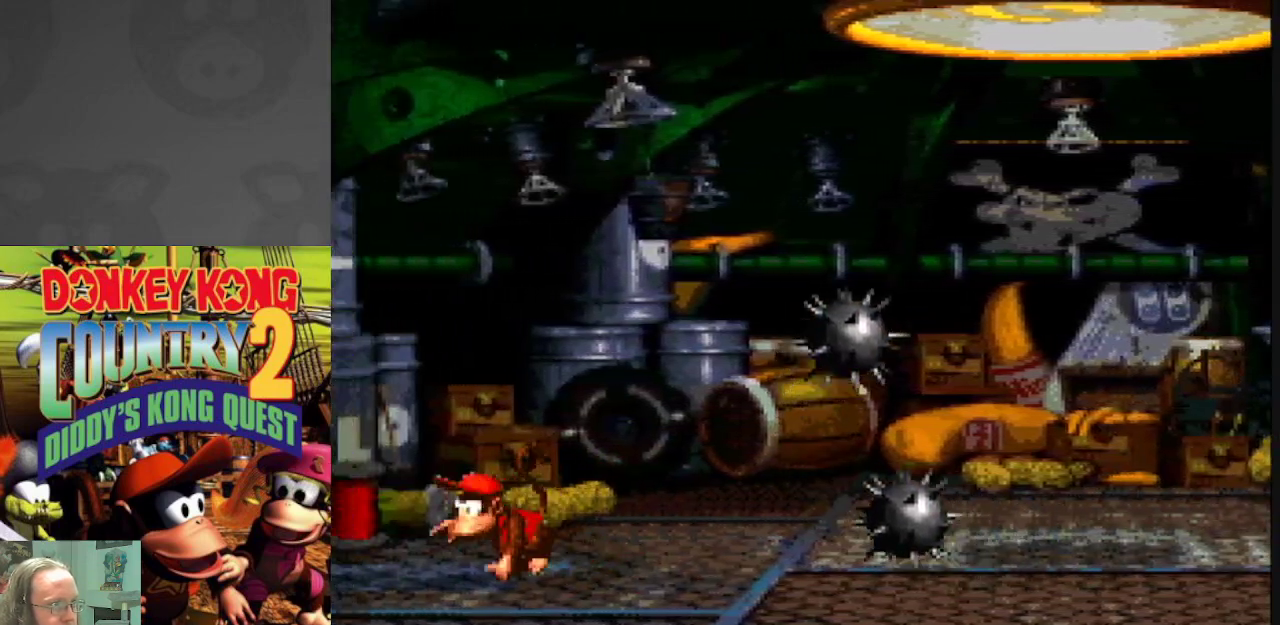
{"buttons": ["B", "Y", "DPAD_RIGHT"], "events": [[217, "DPAD_RIGHT", "down"], [317, "B", "down"]]}
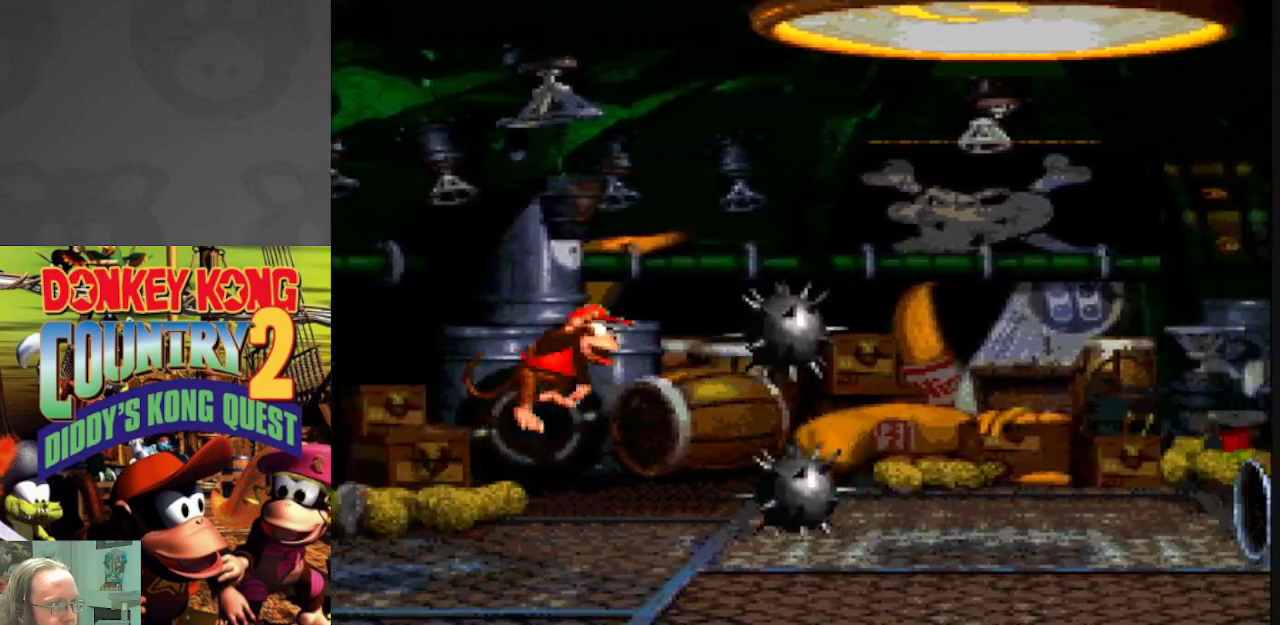
{"buttons": ["Y"], "events": [[483, "DPAD_RIGHT", "up"], [500, "B", "up"]]}
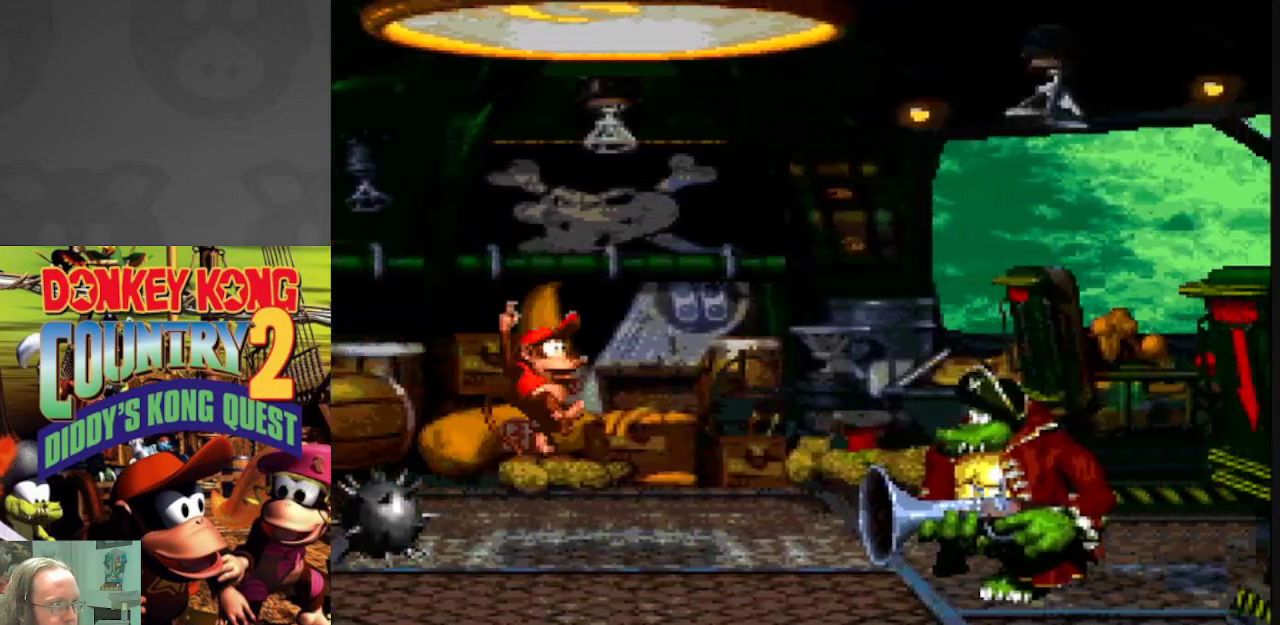
{"buttons": ["Y", "DPAD_LEFT"], "events": [[83, "DPAD_LEFT", "down"], [217, "DPAD_LEFT", "up"], [433, "DPAD_LEFT", "down"]]}
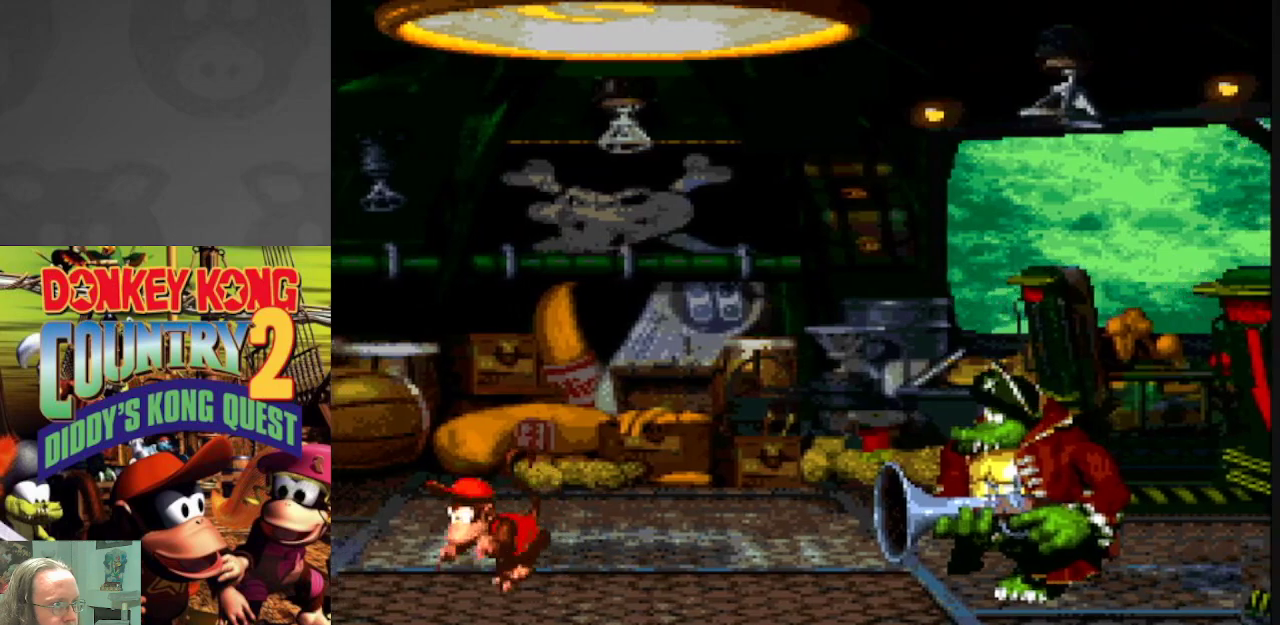
{"buttons": ["Y"], "events": [[17, "DPAD_LEFT", "up"], [267, "DPAD_LEFT", "down"], [433, "DPAD_LEFT", "up"]]}
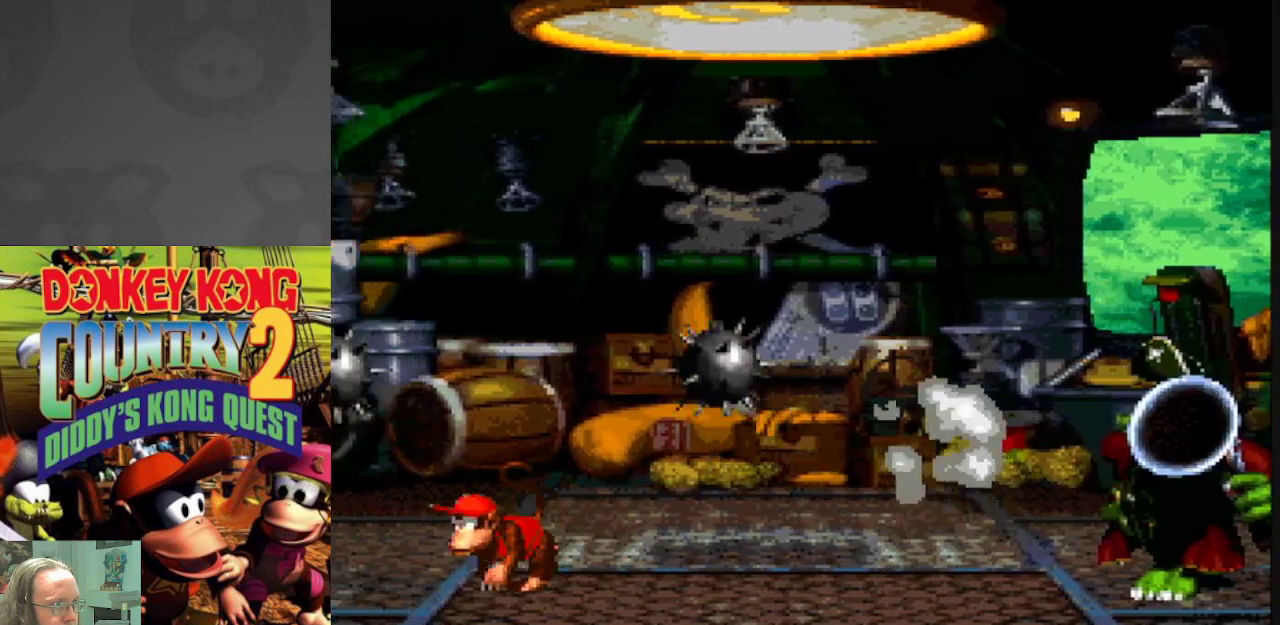
{"buttons": ["Y"], "events": [[233, "DPAD_LEFT", "down"], [333, "DPAD_LEFT", "up"]]}
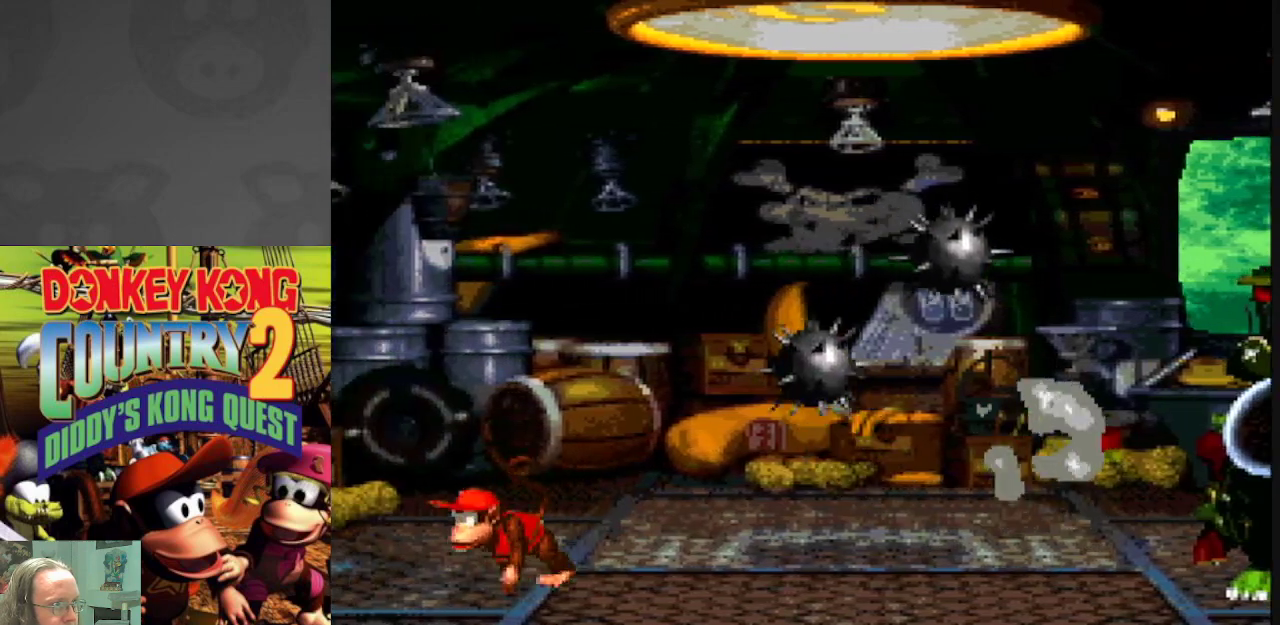
{"buttons": ["Y"], "events": [[233, "DPAD_LEFT", "down"], [317, "DPAD_LEFT", "up"]]}
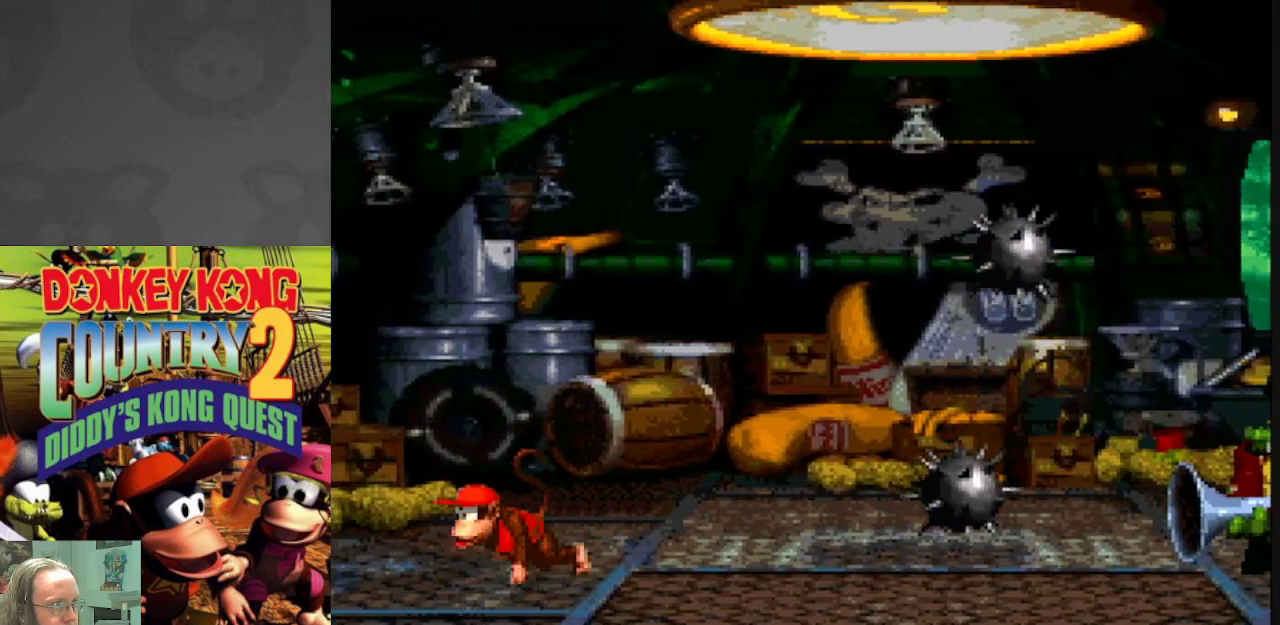
{"buttons": ["Y"], "events": [[133, "DPAD_LEFT", "down"], [233, "DPAD_LEFT", "up"], [383, "DPAD_LEFT", "down"], [467, "DPAD_LEFT", "up"]]}
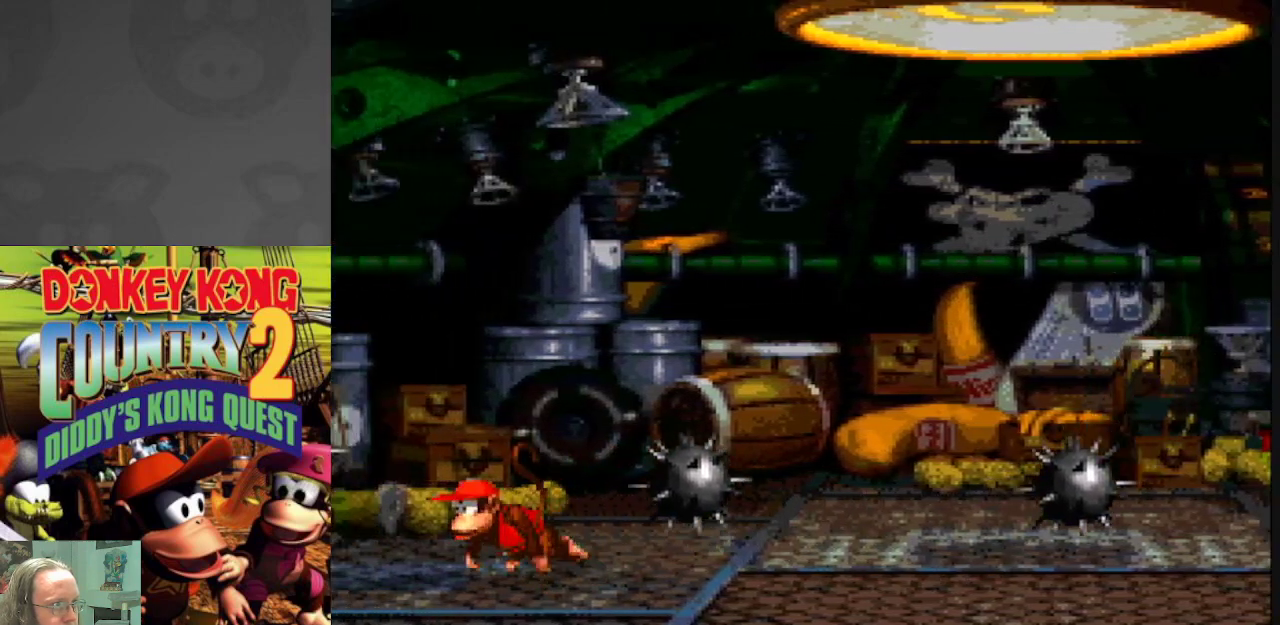
{"buttons": ["Y"], "events": [[83, "DPAD_LEFT", "down"], [183, "DPAD_LEFT", "up"], [267, "DPAD_LEFT", "down"], [350, "DPAD_LEFT", "up"]]}
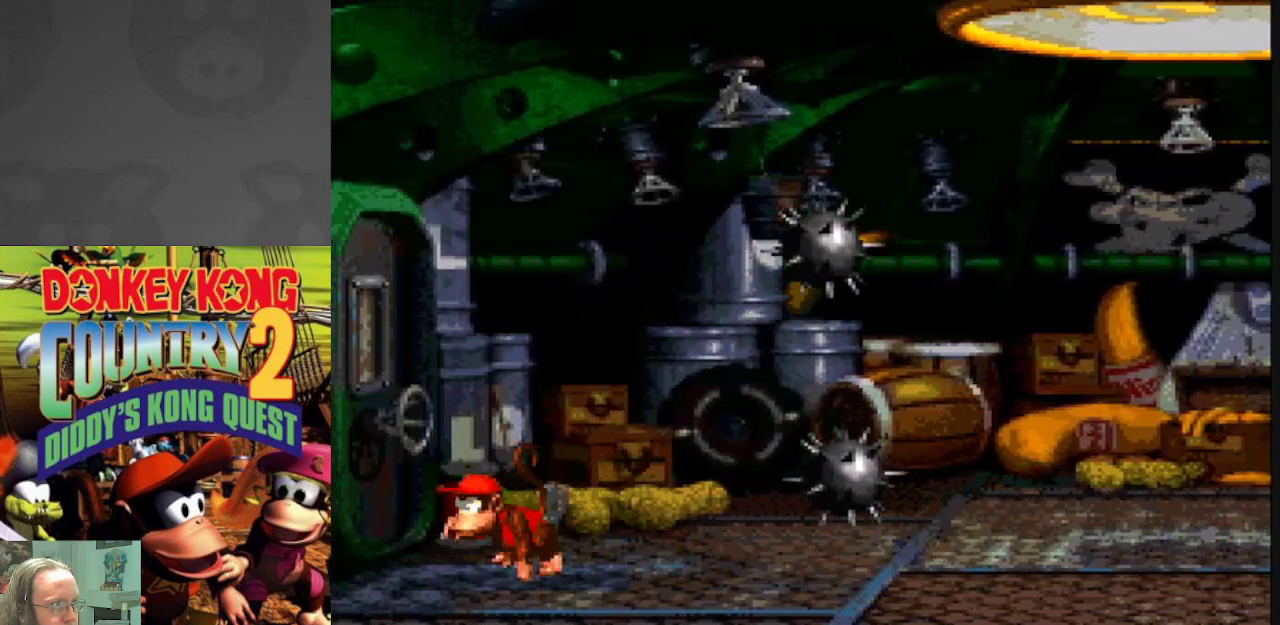
{"buttons": ["Y", "DPAD_RIGHT"], "events": [[417, "DPAD_RIGHT", "down"]]}
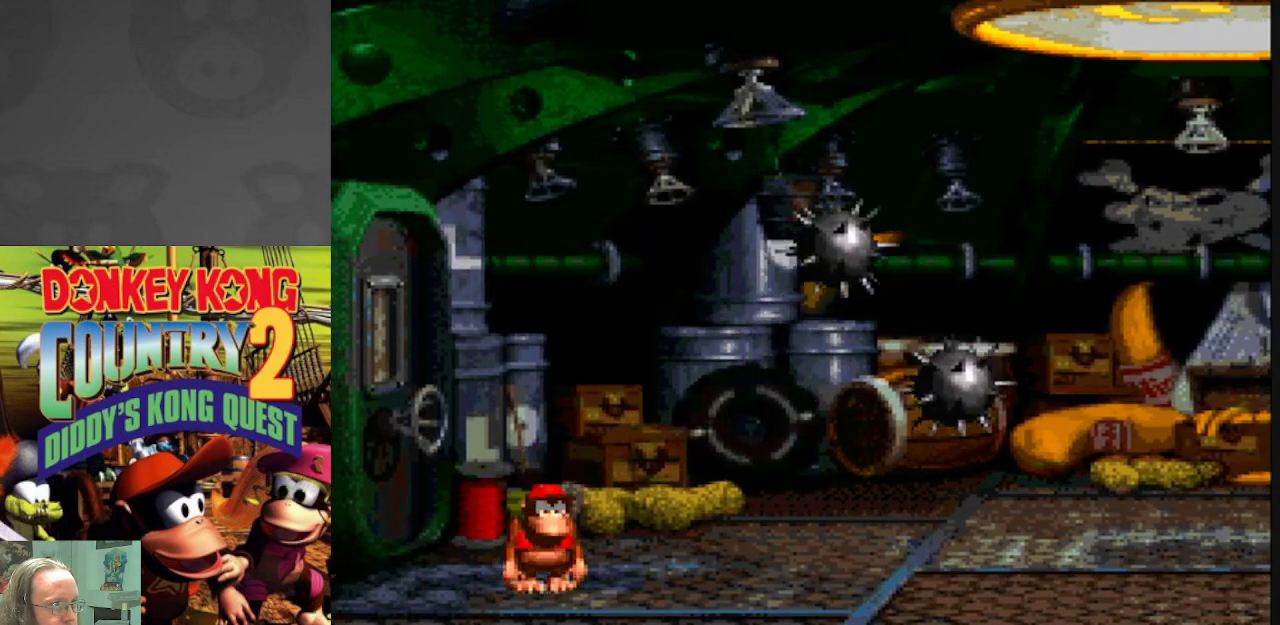
{"buttons": ["B", "Y", "DPAD_RIGHT"], "events": [[83, "B", "down"]]}
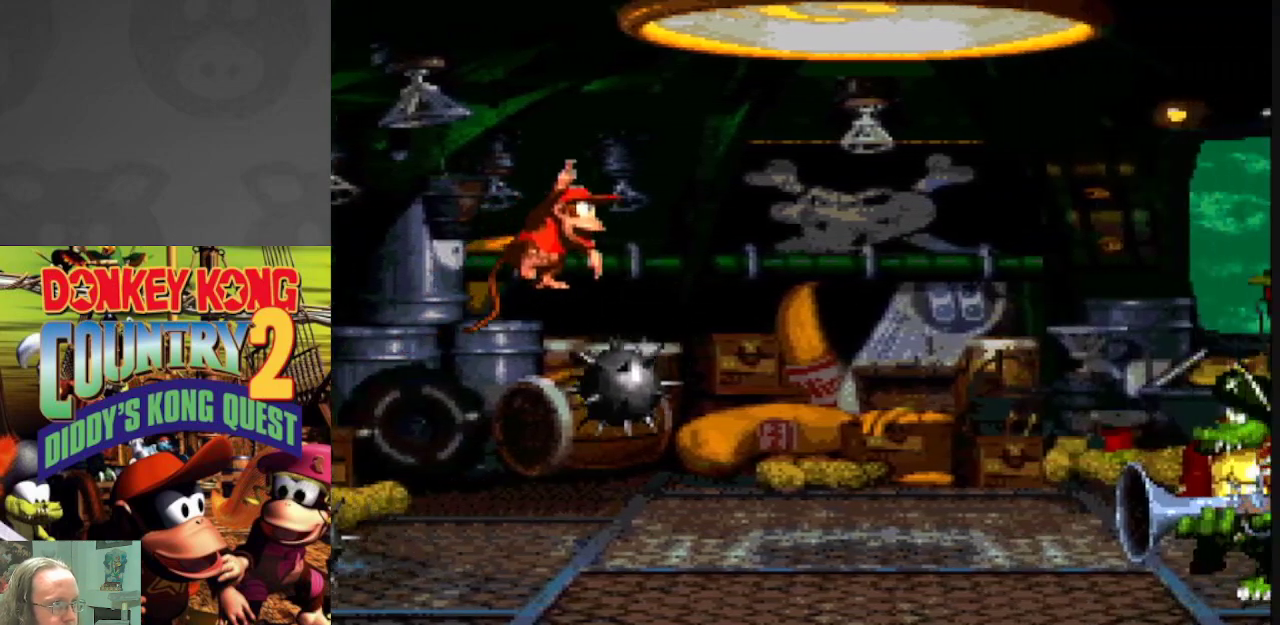
{"buttons": ["Y", "DPAD_LEFT"], "events": [[267, "DPAD_RIGHT", "up"], [283, "B", "up"], [350, "DPAD_LEFT", "down"]]}
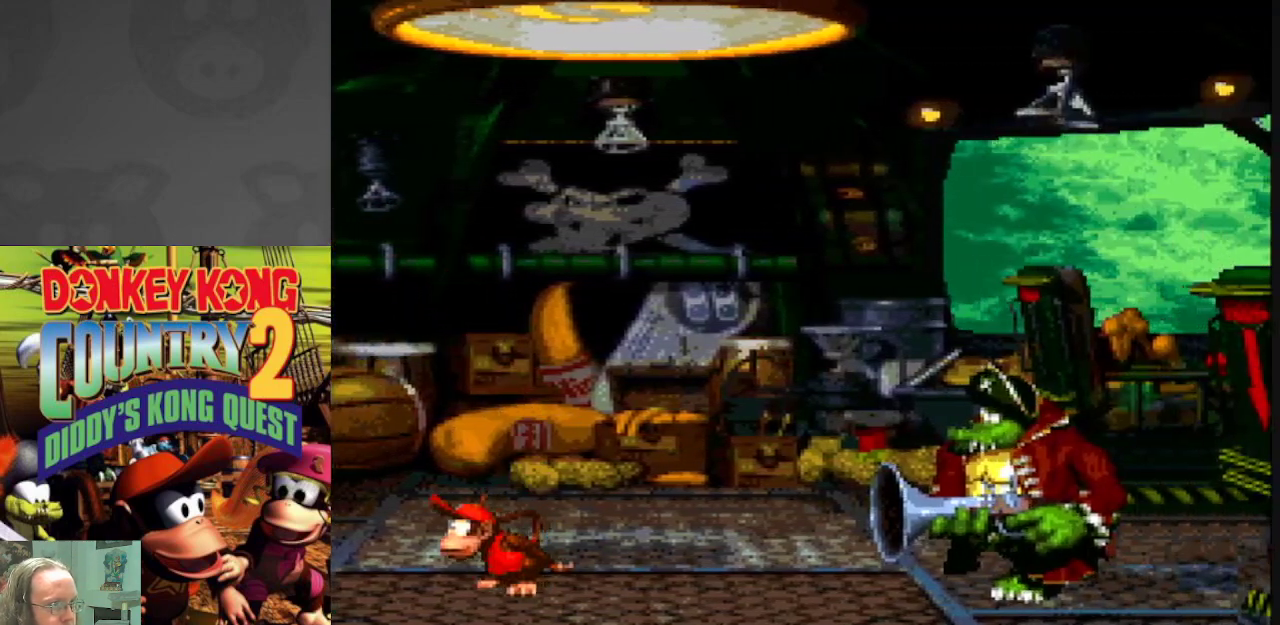
{"buttons": ["Y"], "events": [[33, "DPAD_LEFT", "up"], [267, "DPAD_LEFT", "down"], [383, "DPAD_LEFT", "up"]]}
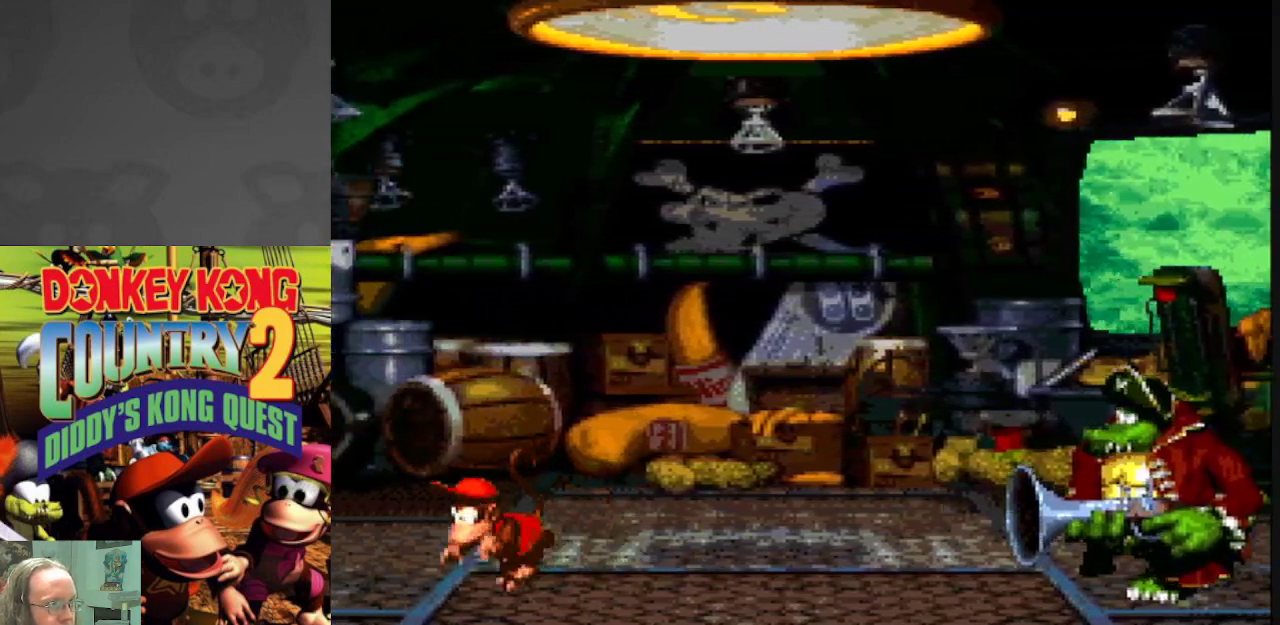
{"buttons": ["Y"], "events": [[117, "DPAD_RIGHT", "down"], [183, "DPAD_RIGHT", "up"], [300, "DPAD_LEFT", "down"], [500, "DPAD_LEFT", "up"]]}
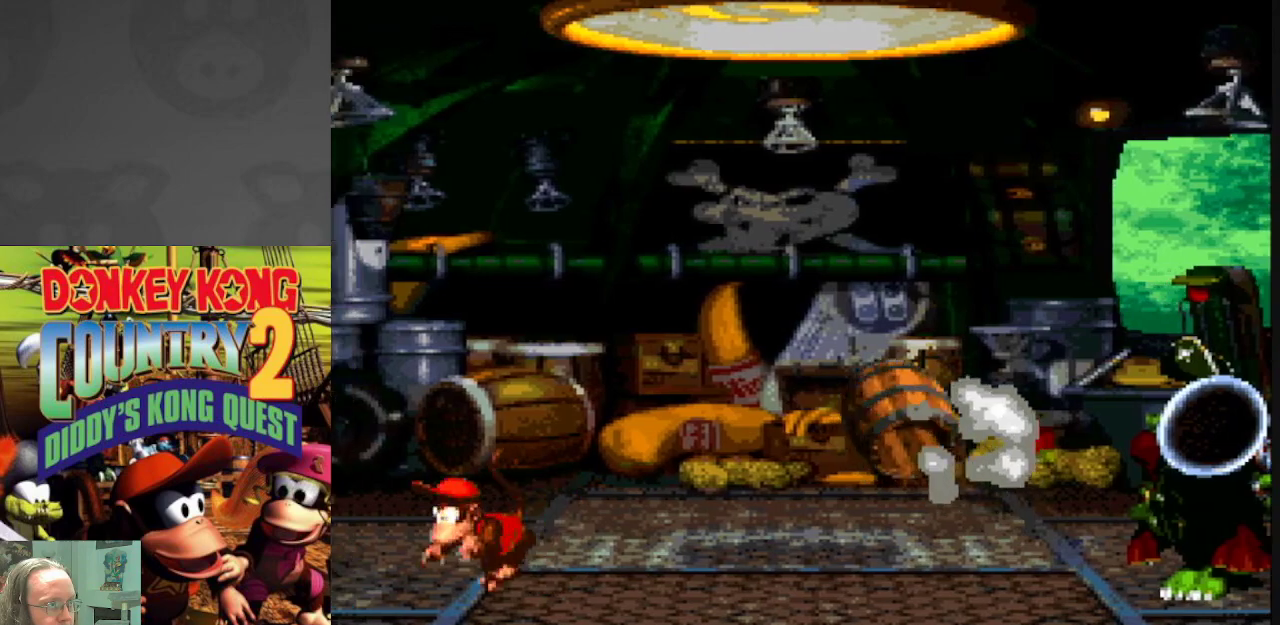
{"buttons": ["Y", "DPAD_RIGHT"], "events": [[83, "DPAD_RIGHT", "down"], [283, "B", "down"], [383, "B", "up"]]}
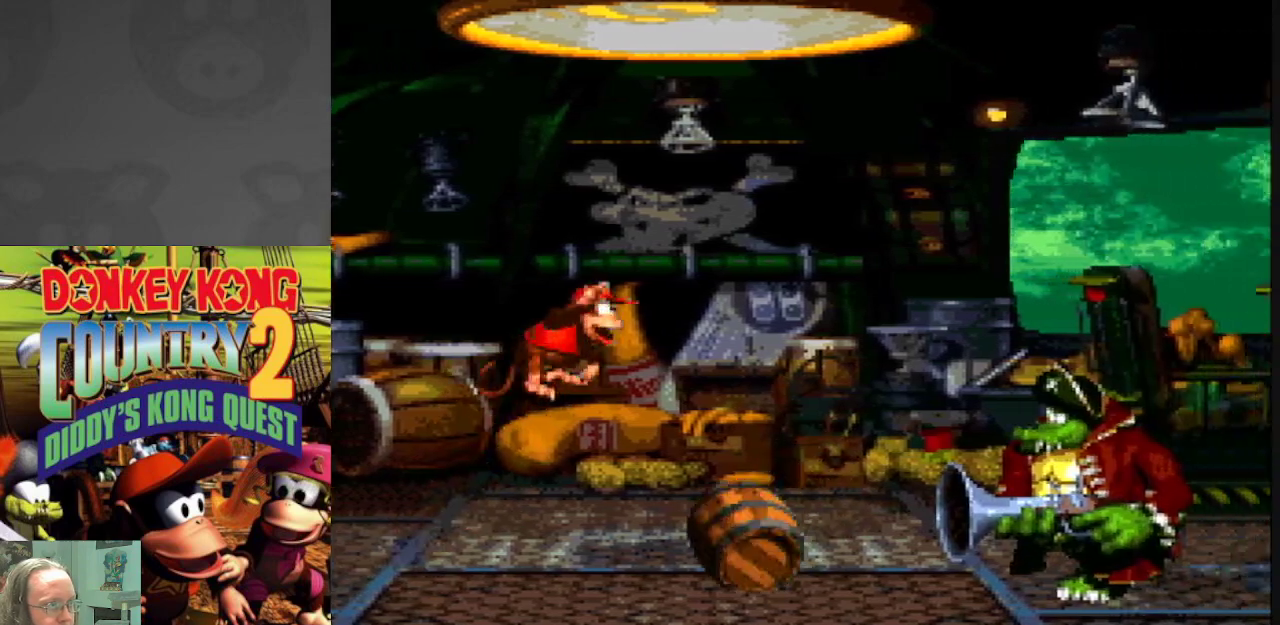
{"buttons": ["Y"], "events": [[50, "DPAD_RIGHT", "up"], [133, "DPAD_LEFT", "down"], [433, "DPAD_LEFT", "up"]]}